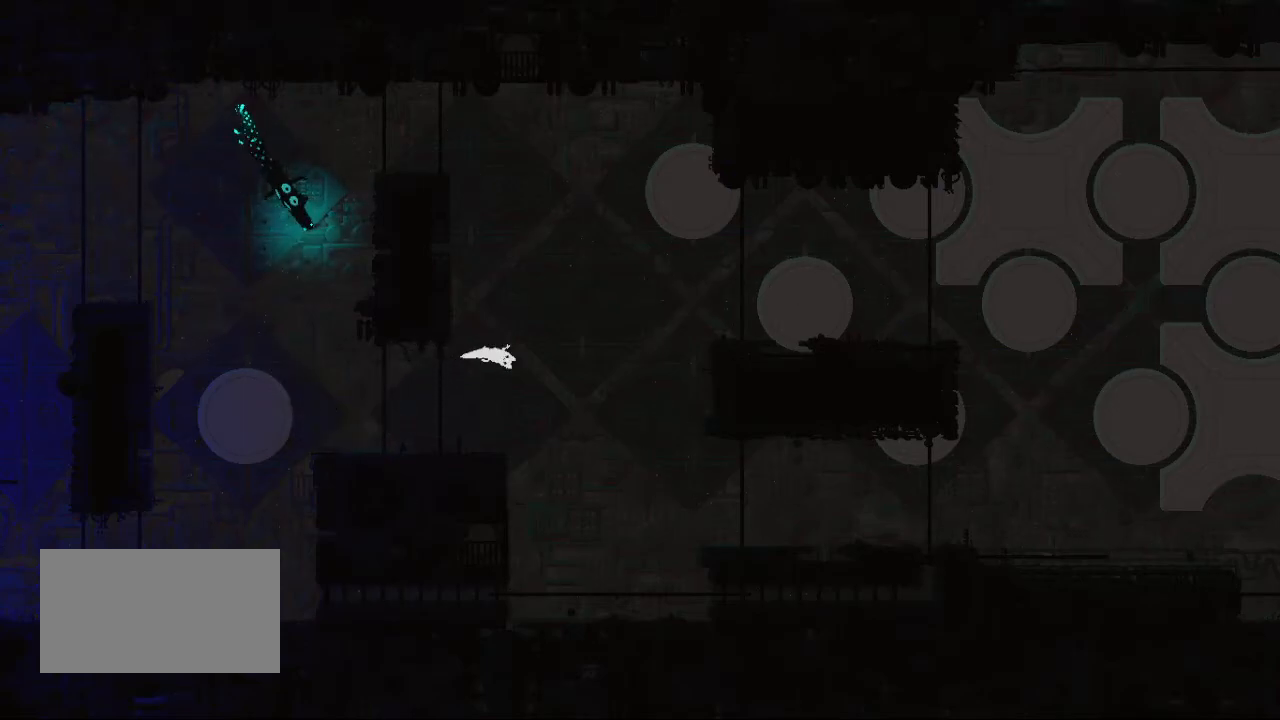
Gameplay with keyboard and mouse; each line is a JSON object with the keys held at the frame after it. "events" lists presses ("down") and releases ("up") of "down", "grab", "jump", "left", "right", "throw" and "up" between this image and that frame as [ms after this image, input, new state], when the widget could be followed in between. No other keys are recorded. Mouse buttons are not recorded. Key names are as the overlay labels them; some are game actions (e.g. jump) rather than physical keys. Not read: mouse_move.
{"keys": ["right"], "events": [[33, "jump", "up"]]}
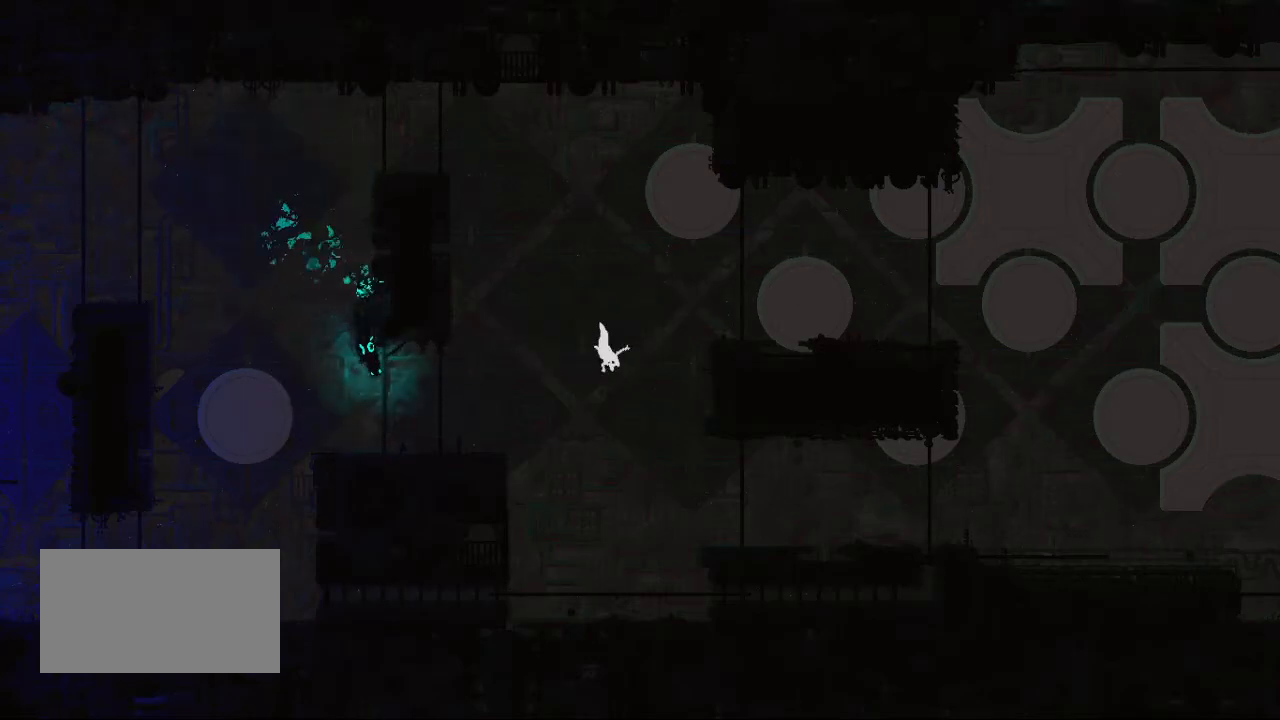
{"keys": ["jump", "right", "up"], "events": [[83, "up", "down"], [283, "jump", "down"], [383, "jump", "up"], [483, "jump", "down"]]}
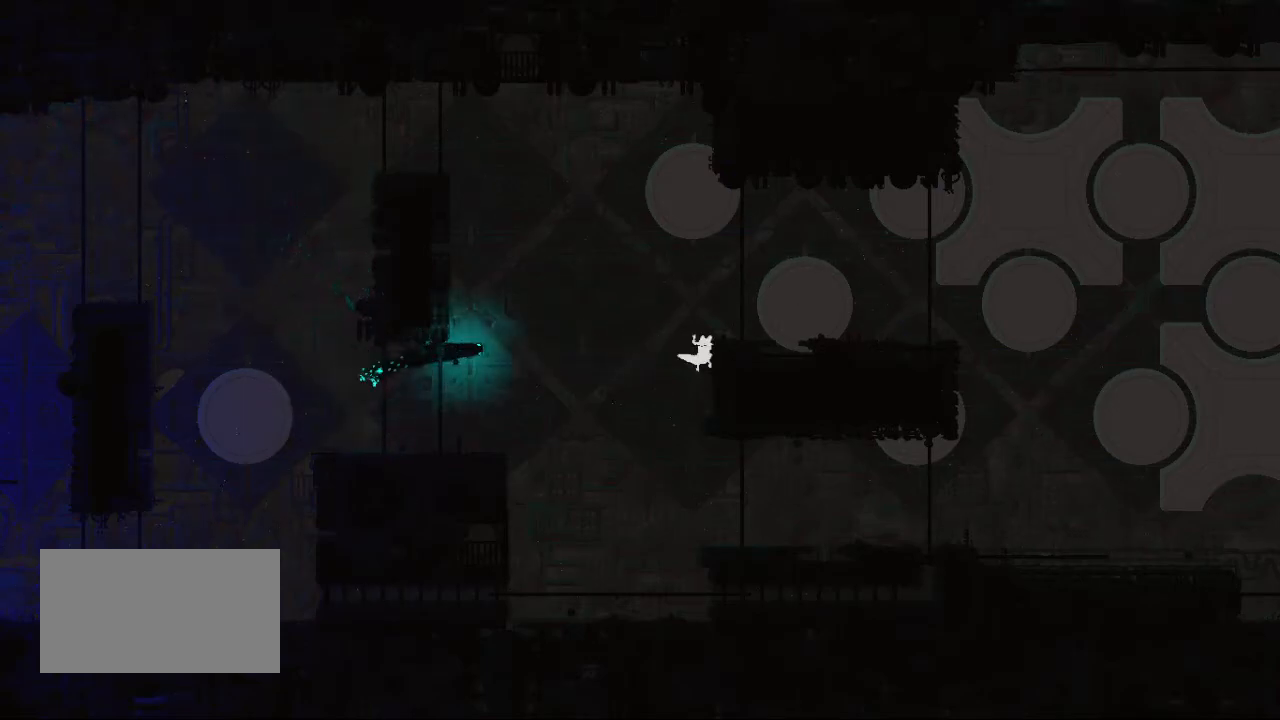
{"keys": ["right", "up"], "events": [[117, "jump", "up"], [183, "jump", "down"], [333, "jump", "up"]]}
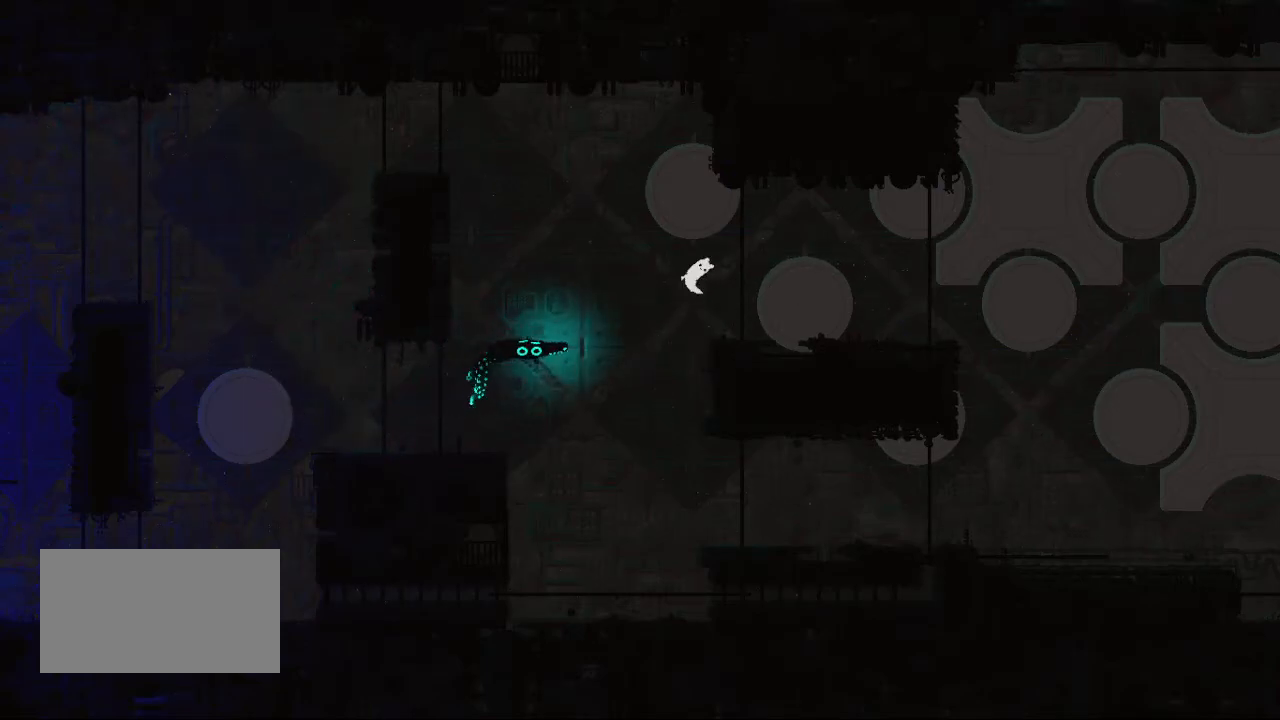
{"keys": ["down", "right"], "events": [[167, "up", "up"], [417, "down", "down"]]}
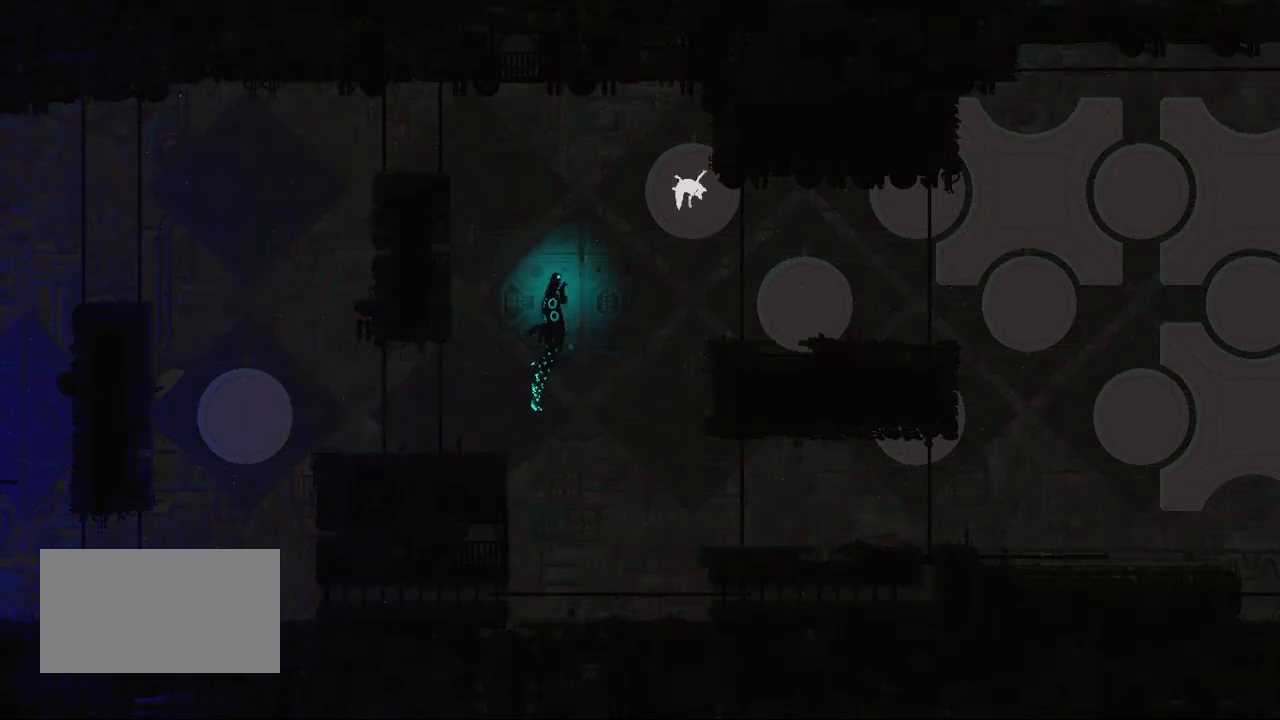
{"keys": ["down", "left"], "events": [[67, "down", "up"], [183, "right", "up"], [233, "left", "down"], [483, "down", "down"]]}
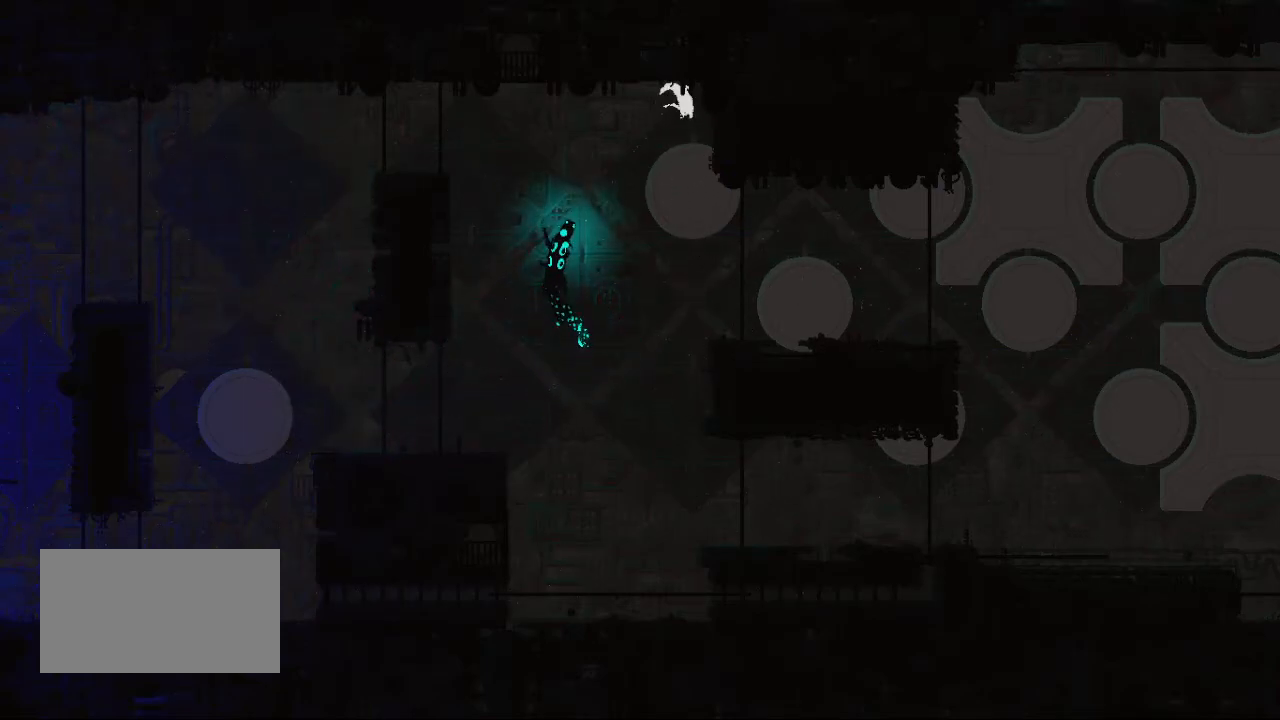
{"keys": ["down"], "events": [[33, "left", "up"], [150, "jump", "down"], [250, "jump", "up"], [333, "jump", "down"], [467, "jump", "up"]]}
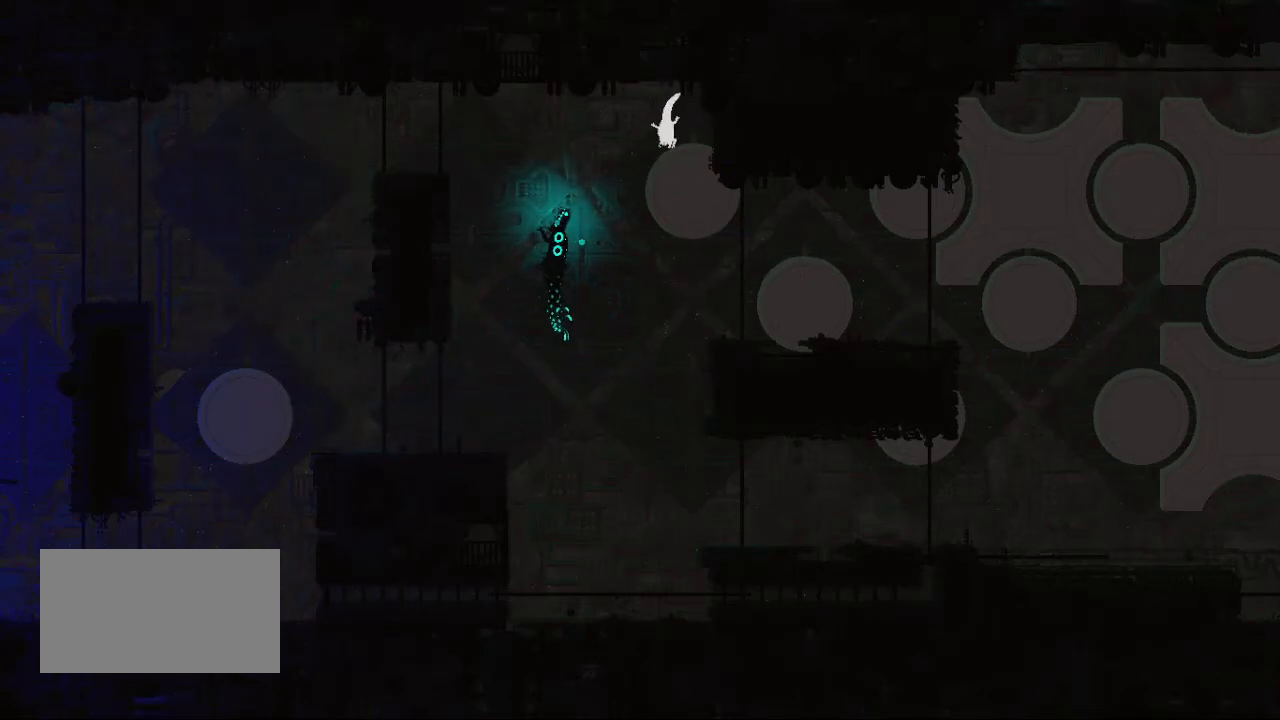
{"keys": ["down", "right"], "events": [[33, "right", "down"]]}
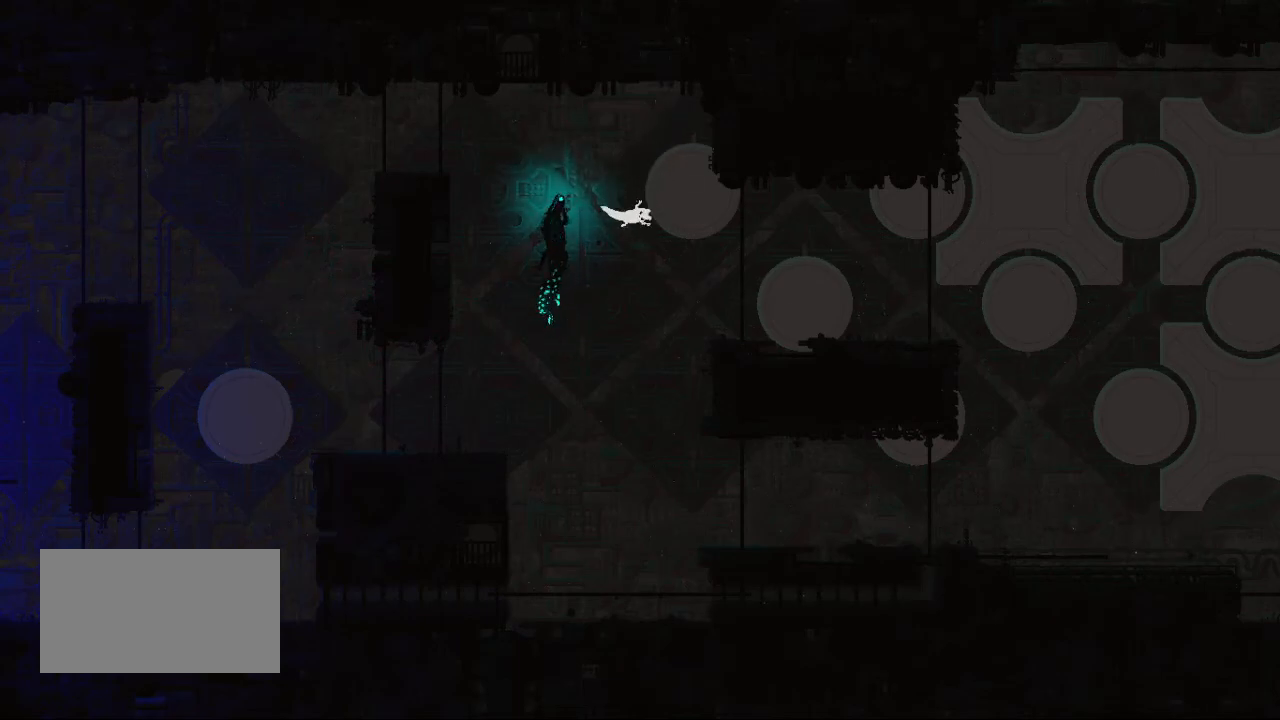
{"keys": ["down", "right"], "events": []}
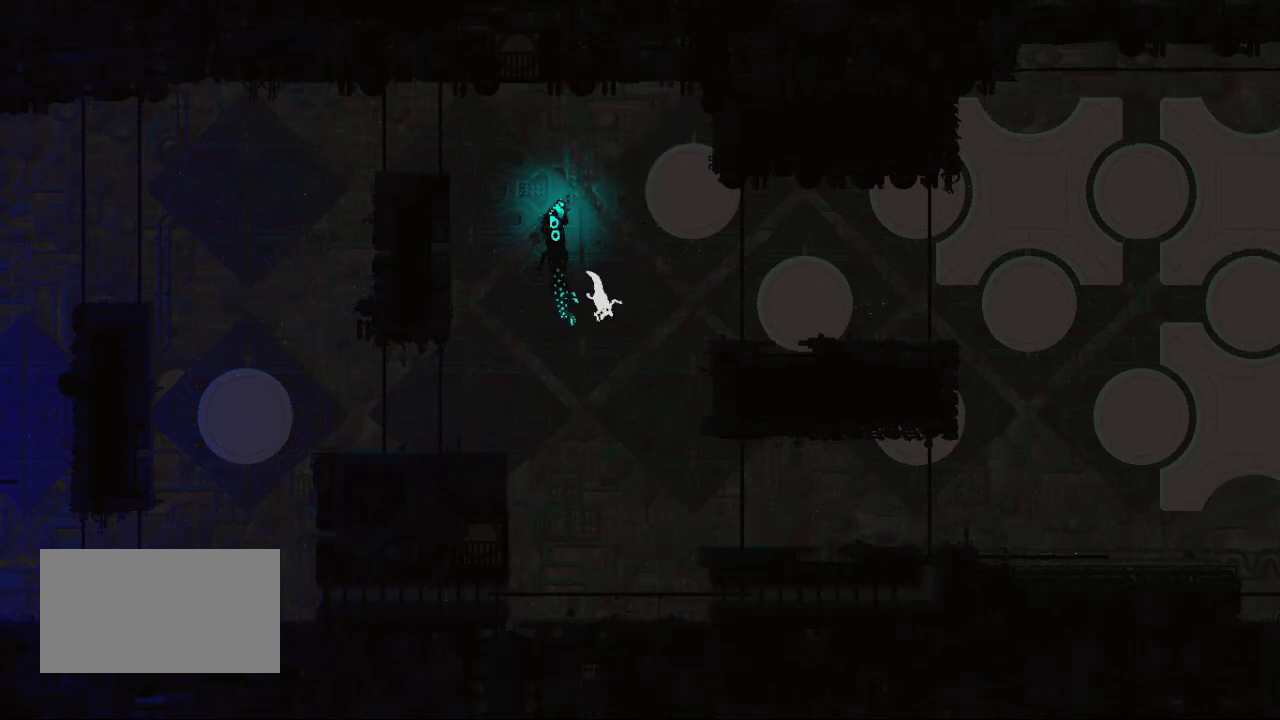
{"keys": ["down", "right"], "events": []}
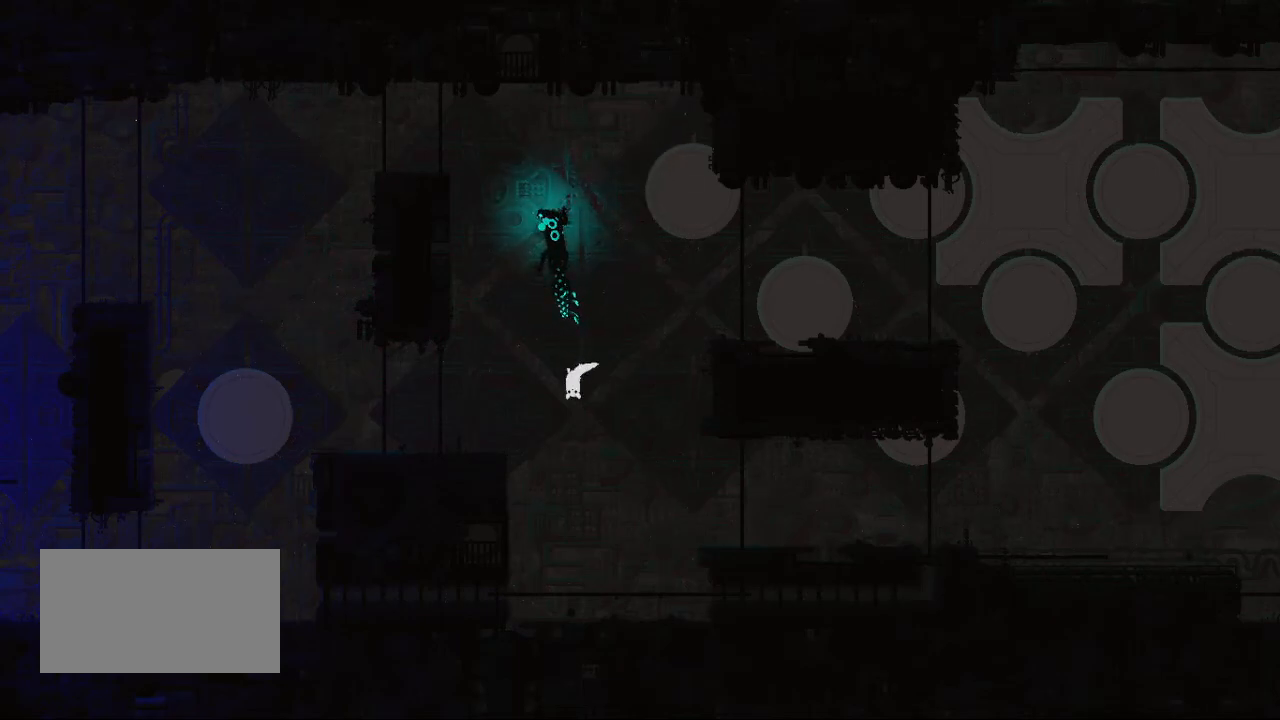
{"keys": ["down", "right"], "events": []}
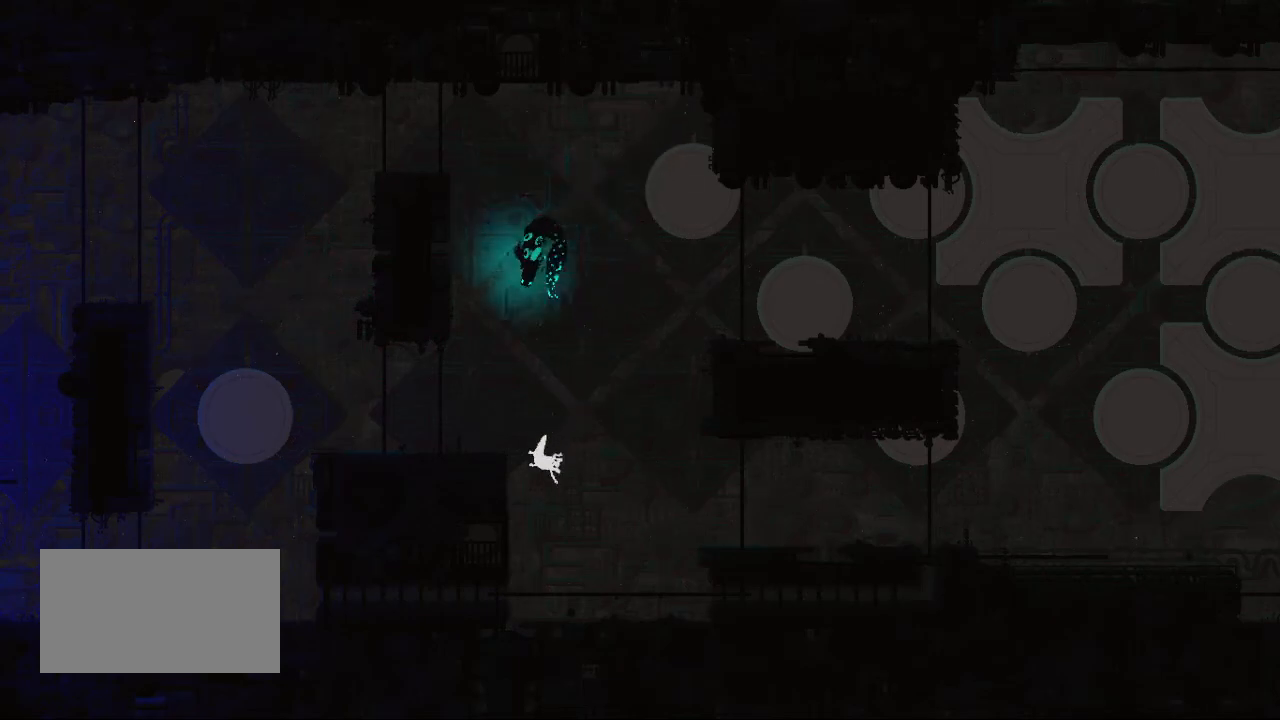
{"keys": ["down", "right"], "events": []}
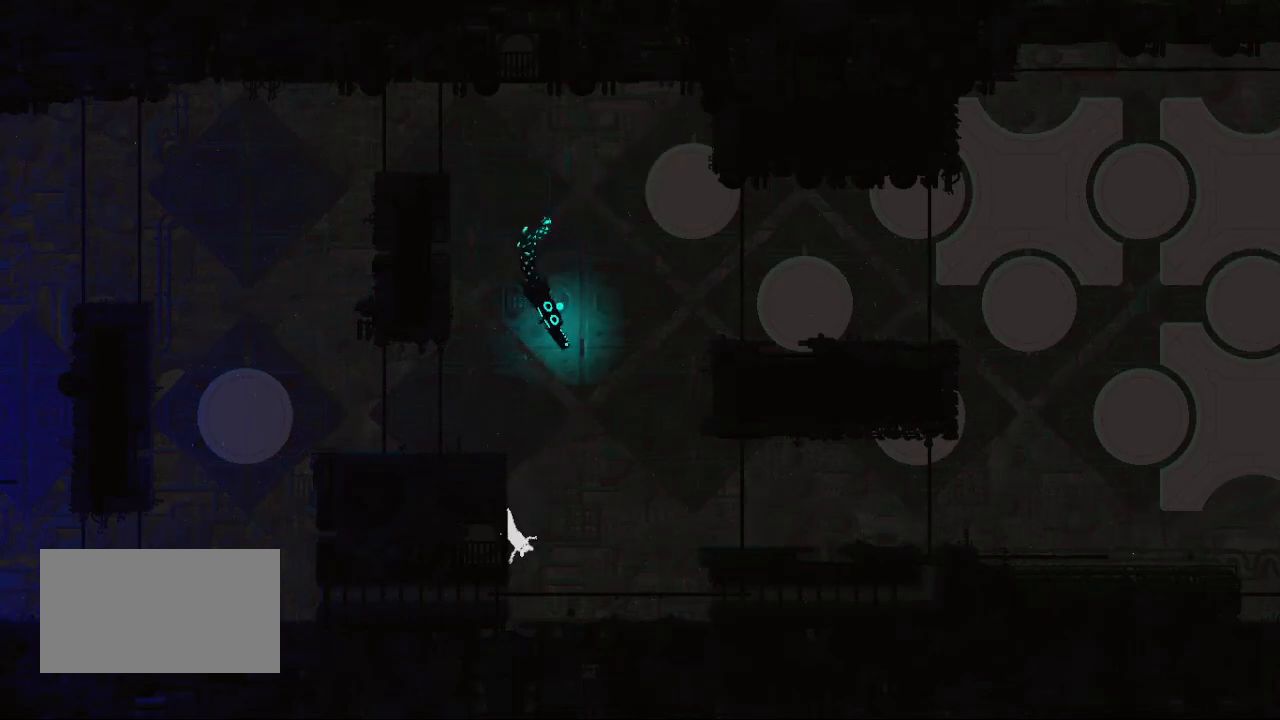
{"keys": ["right"], "events": [[267, "jump", "down"], [417, "jump", "up"], [467, "down", "up"]]}
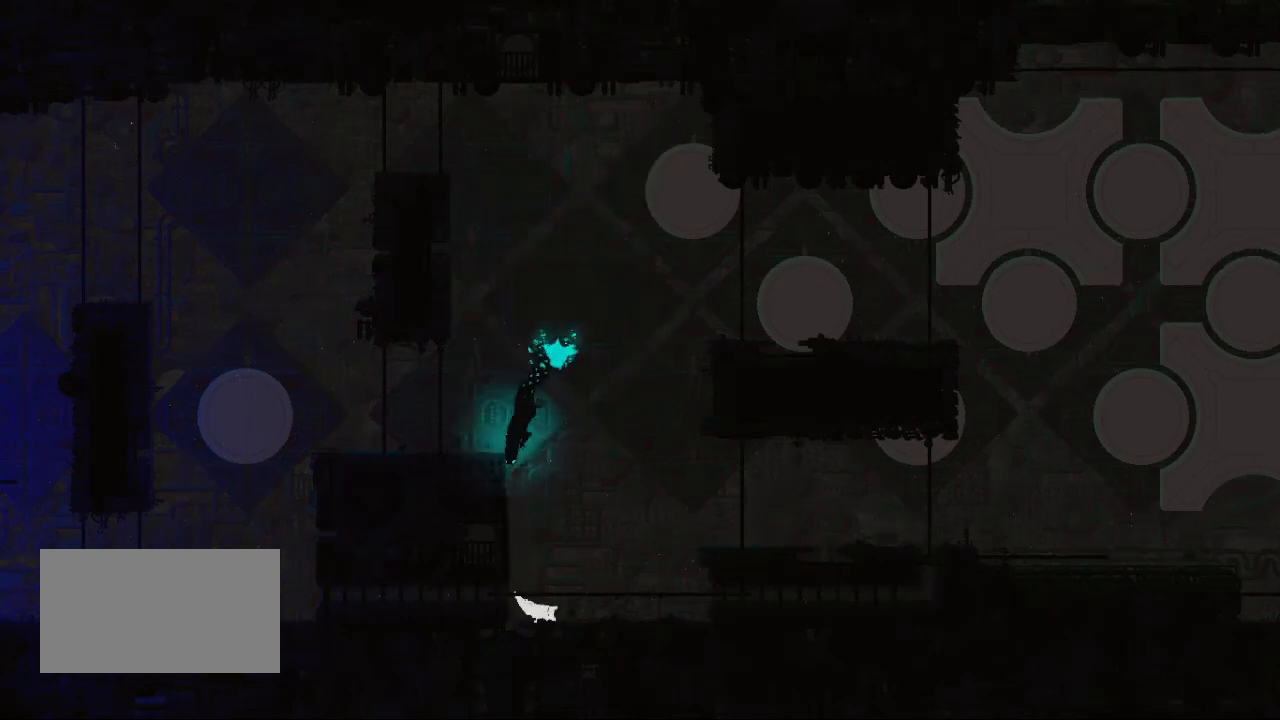
{"keys": ["right"], "events": []}
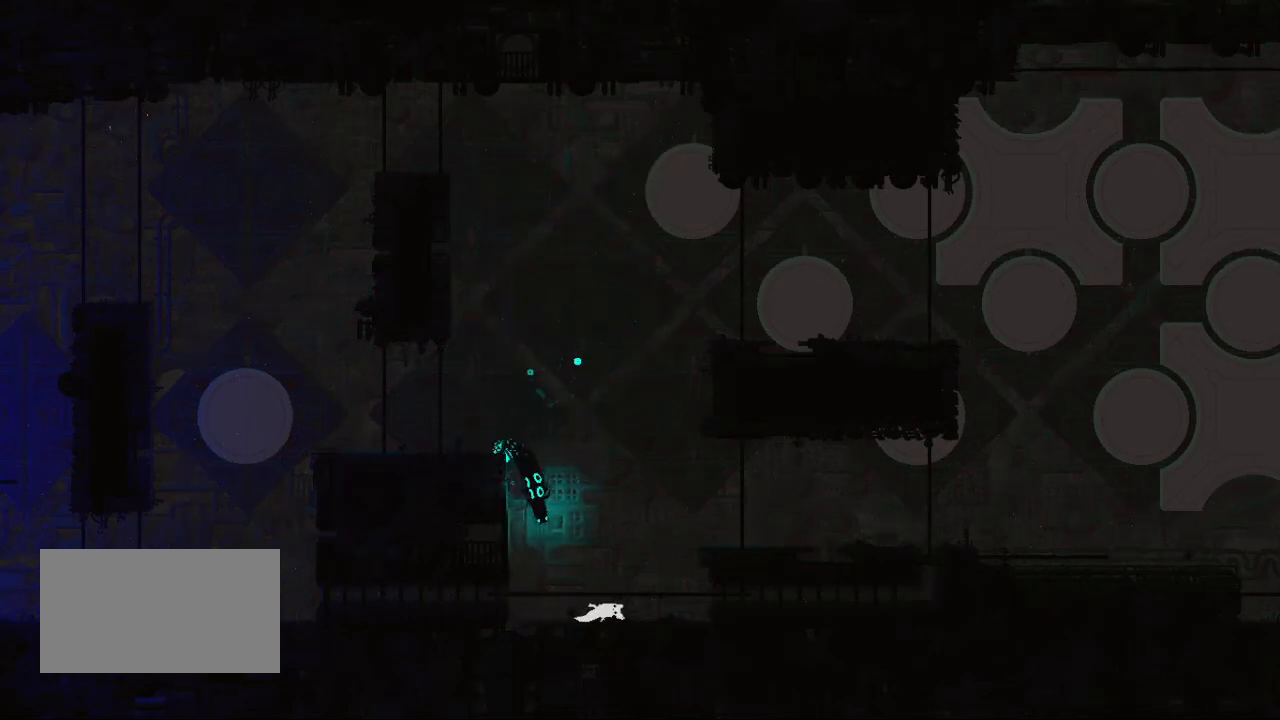
{"keys": ["right", "up"], "events": [[217, "up", "down"]]}
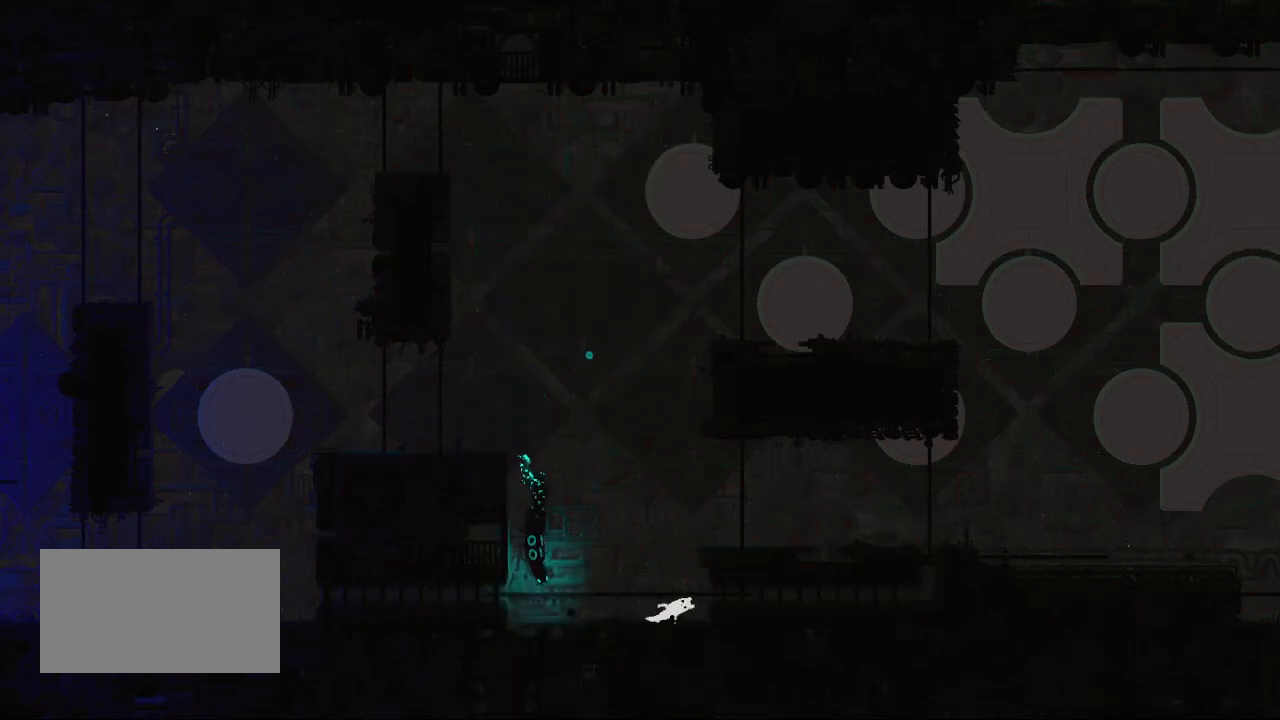
{"keys": ["right"], "events": [[133, "up", "up"], [350, "up", "down"], [433, "up", "up"]]}
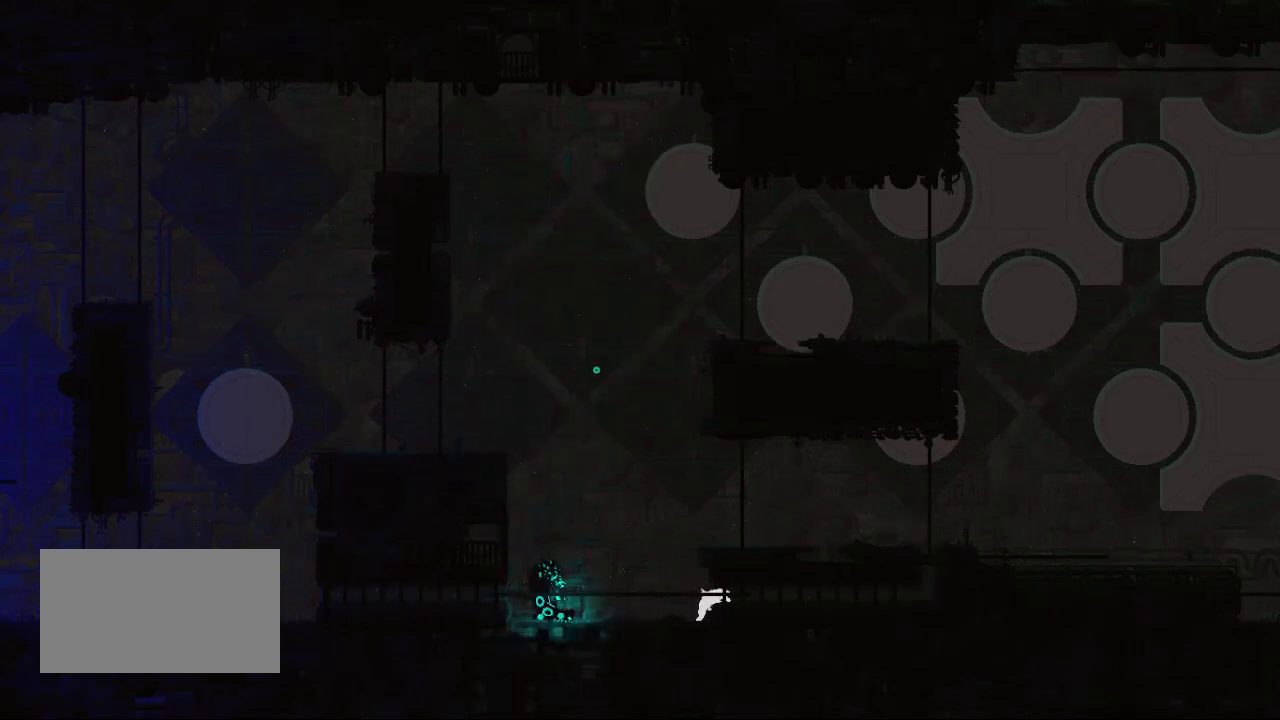
{"keys": ["right"], "events": [[300, "jump", "down"], [433, "jump", "up"]]}
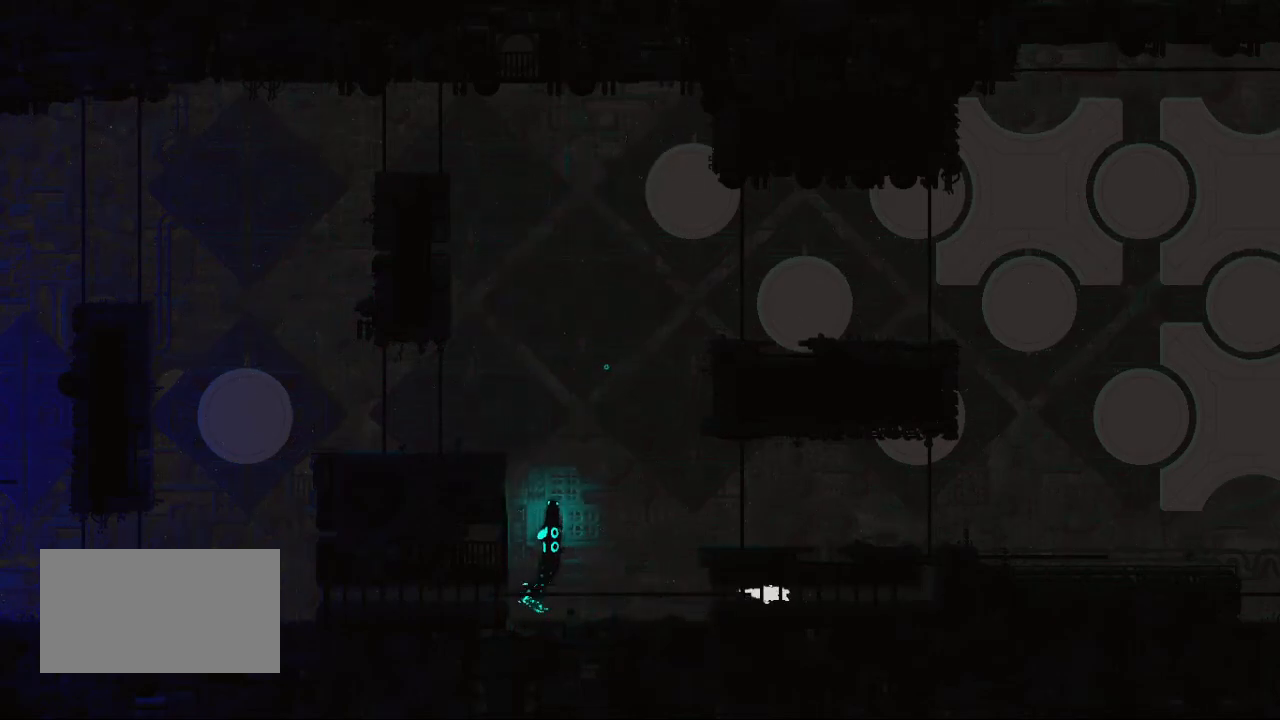
{"keys": ["right"], "events": []}
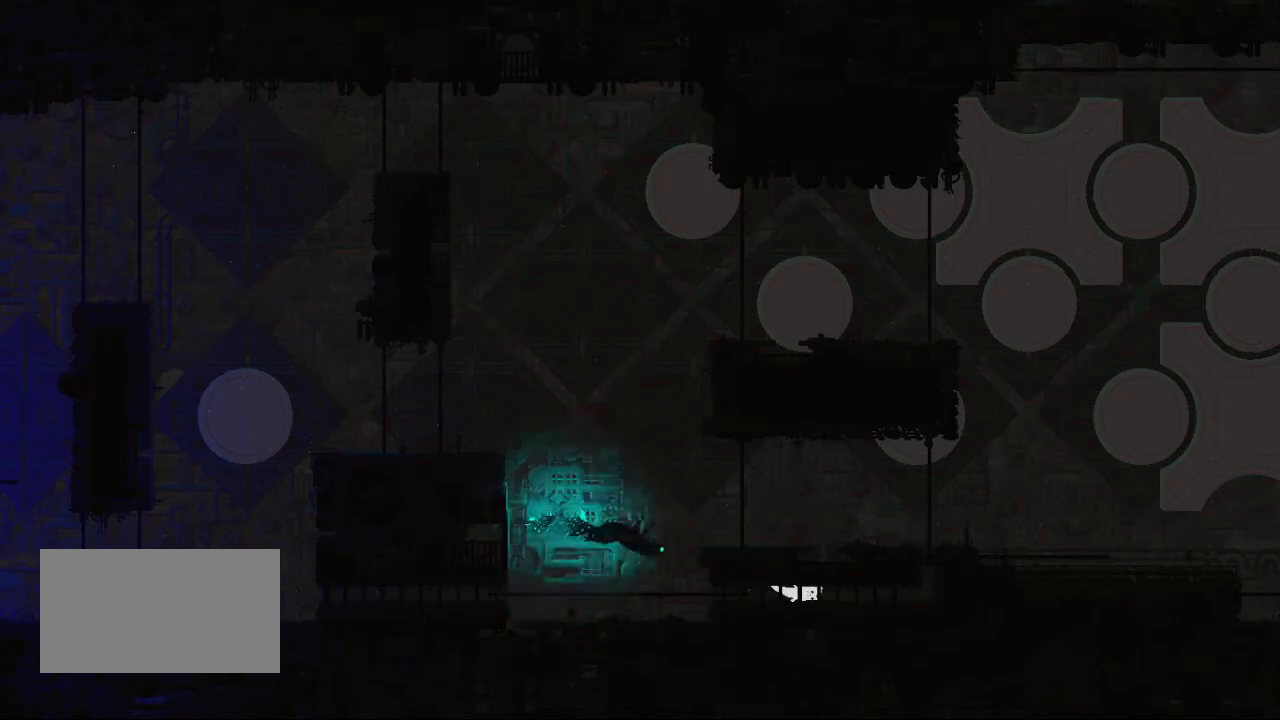
{"keys": ["right"], "events": []}
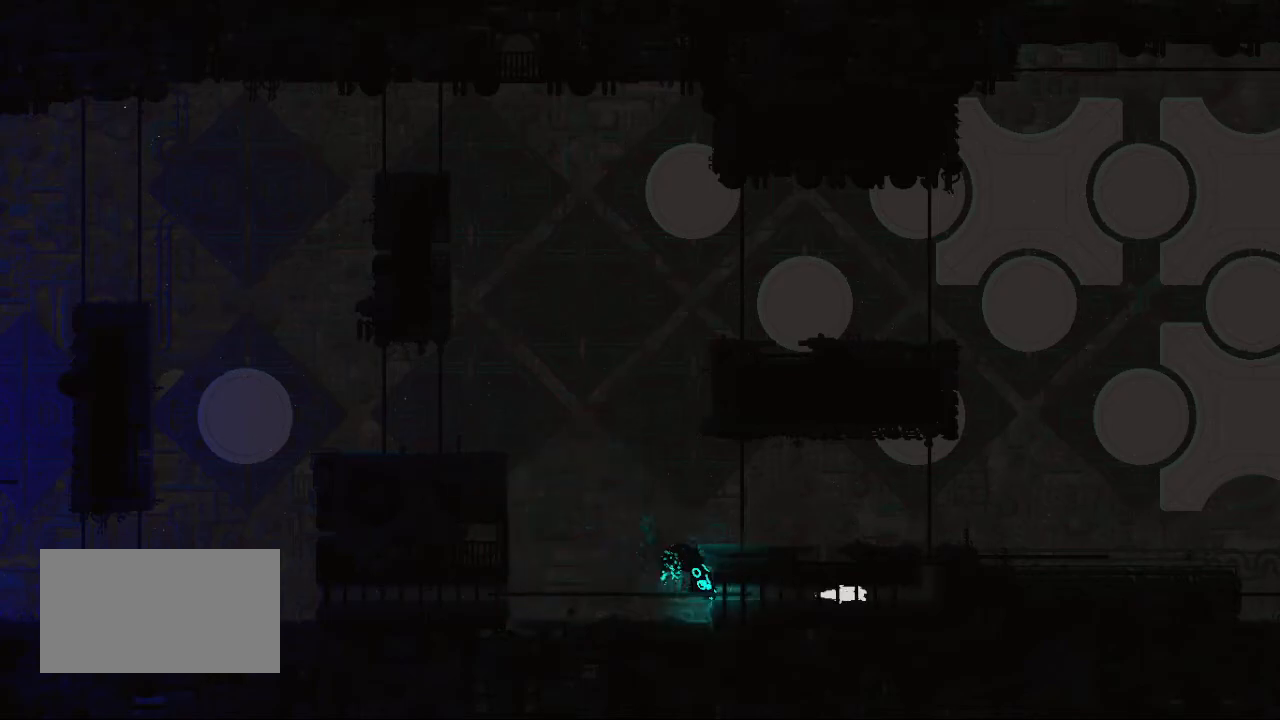
{"keys": ["right"], "events": []}
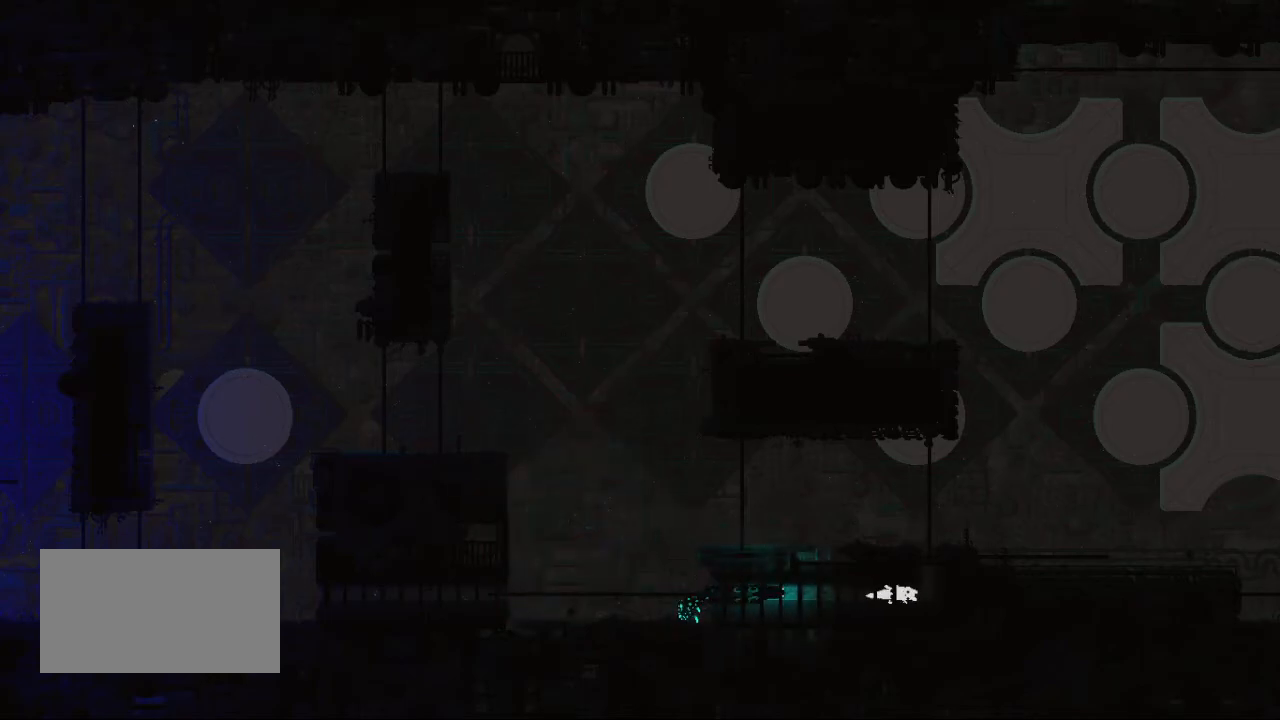
{"keys": ["up"], "events": [[200, "up", "down"], [250, "right", "up"]]}
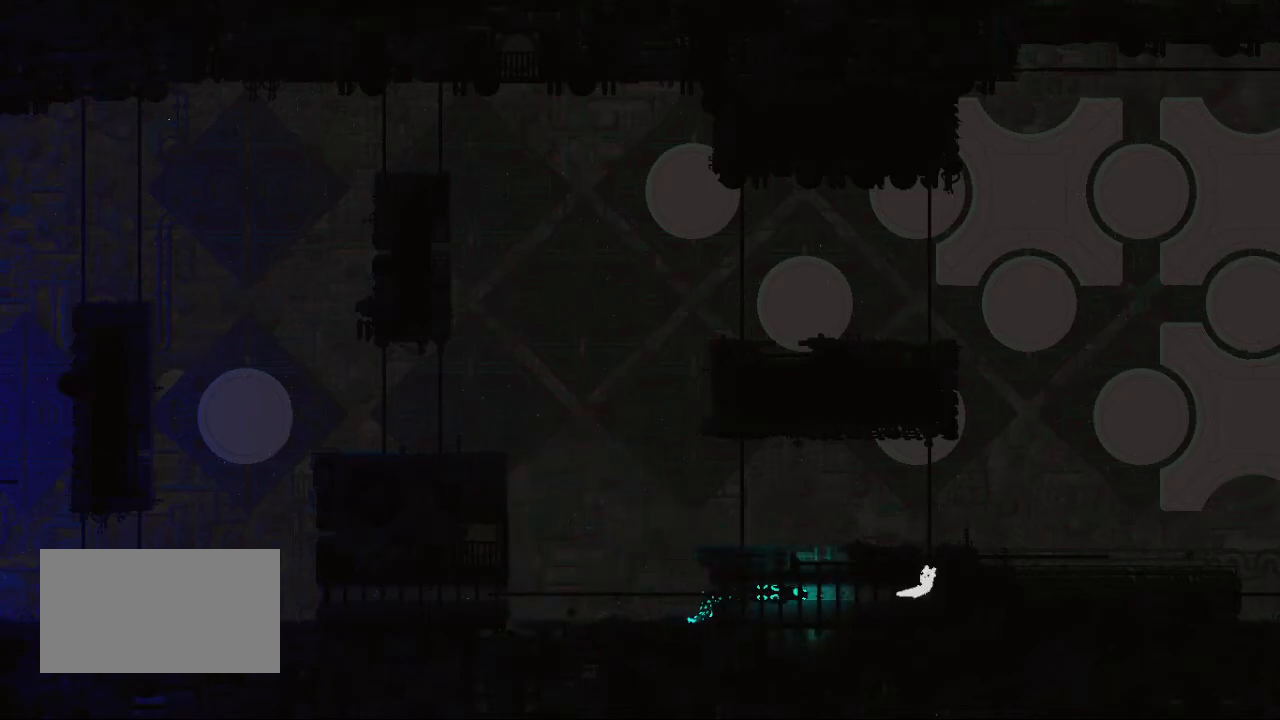
{"keys": ["up"], "events": []}
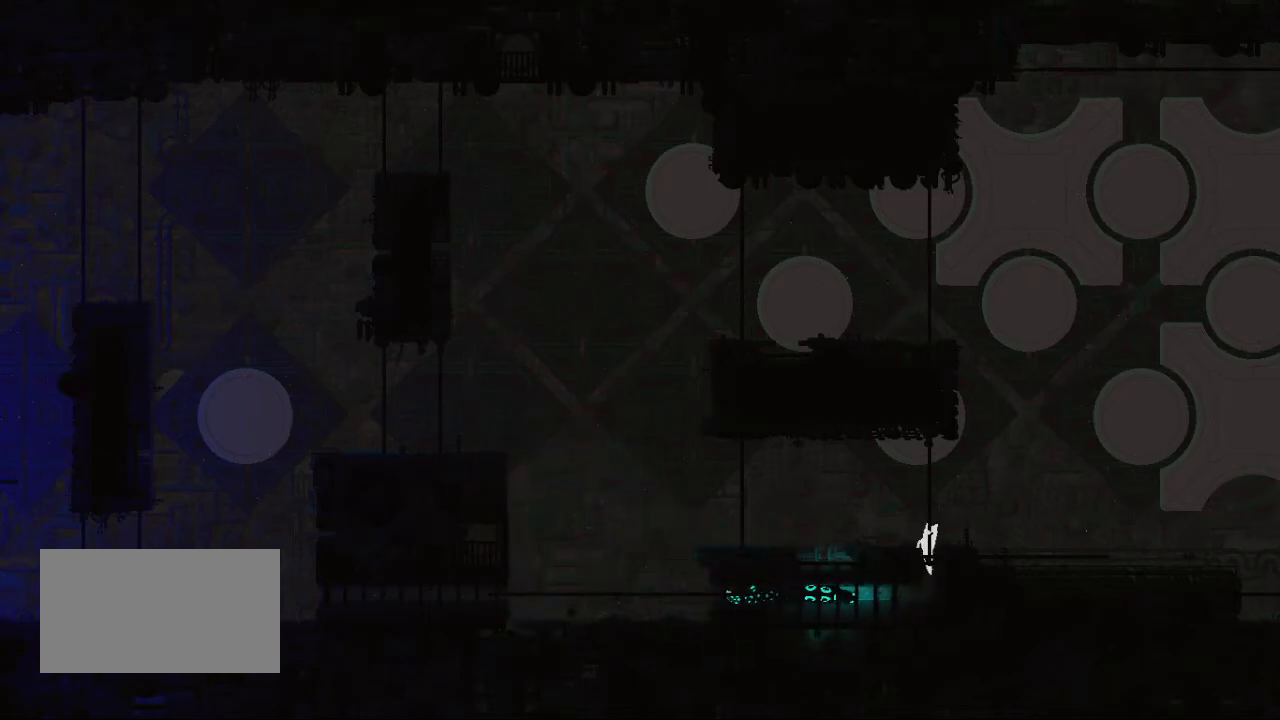
{"keys": ["right", "up"], "events": [[150, "right", "down"], [283, "jump", "down"], [350, "jump", "up"]]}
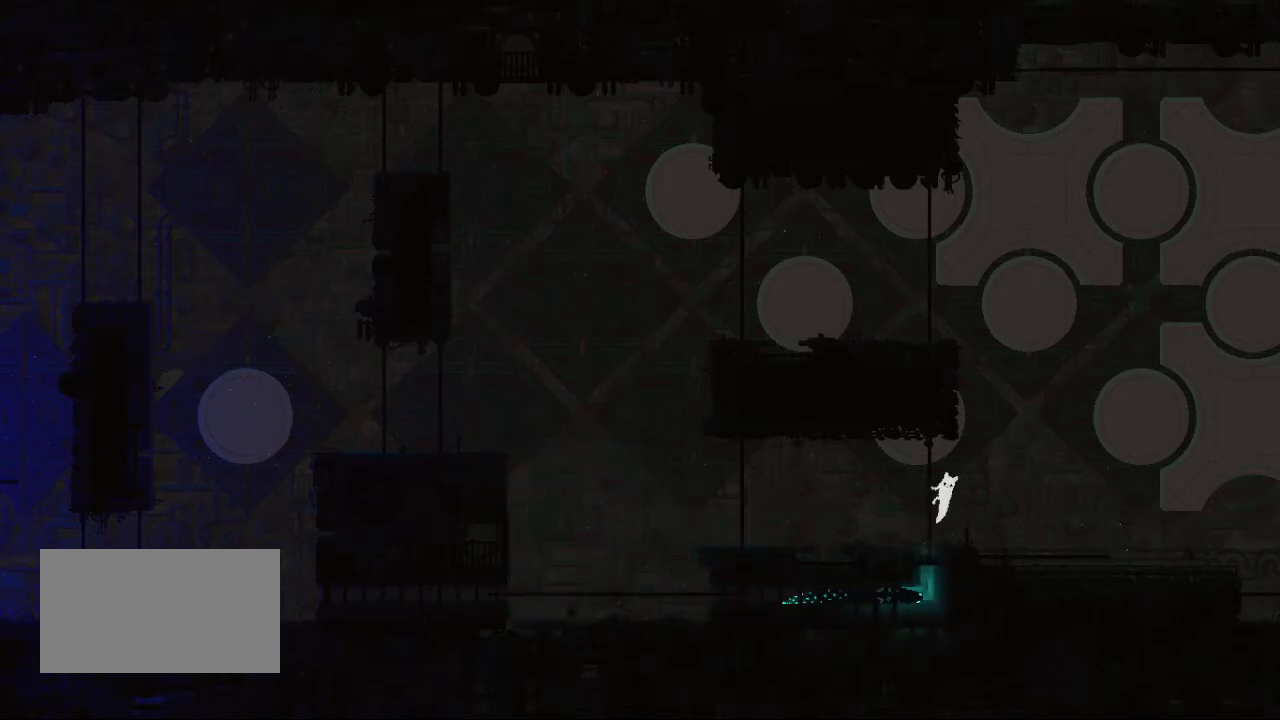
{"keys": ["right", "up"], "events": []}
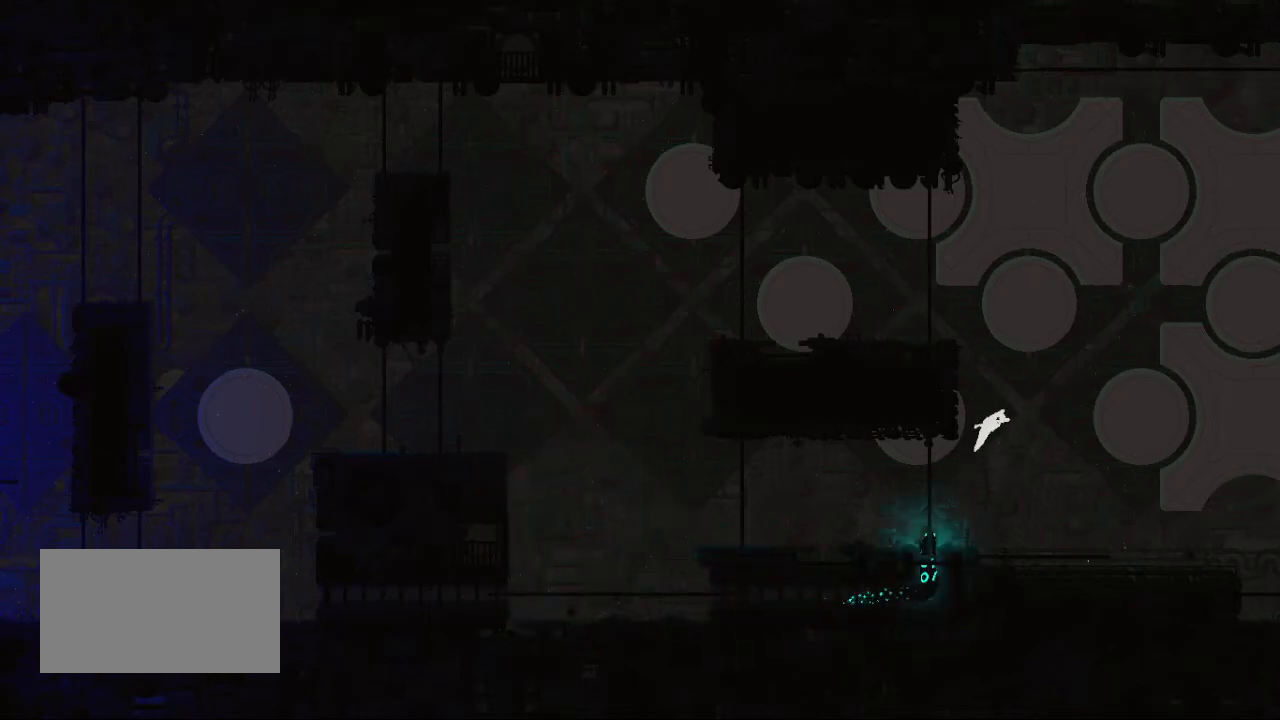
{"keys": ["right", "up"], "events": []}
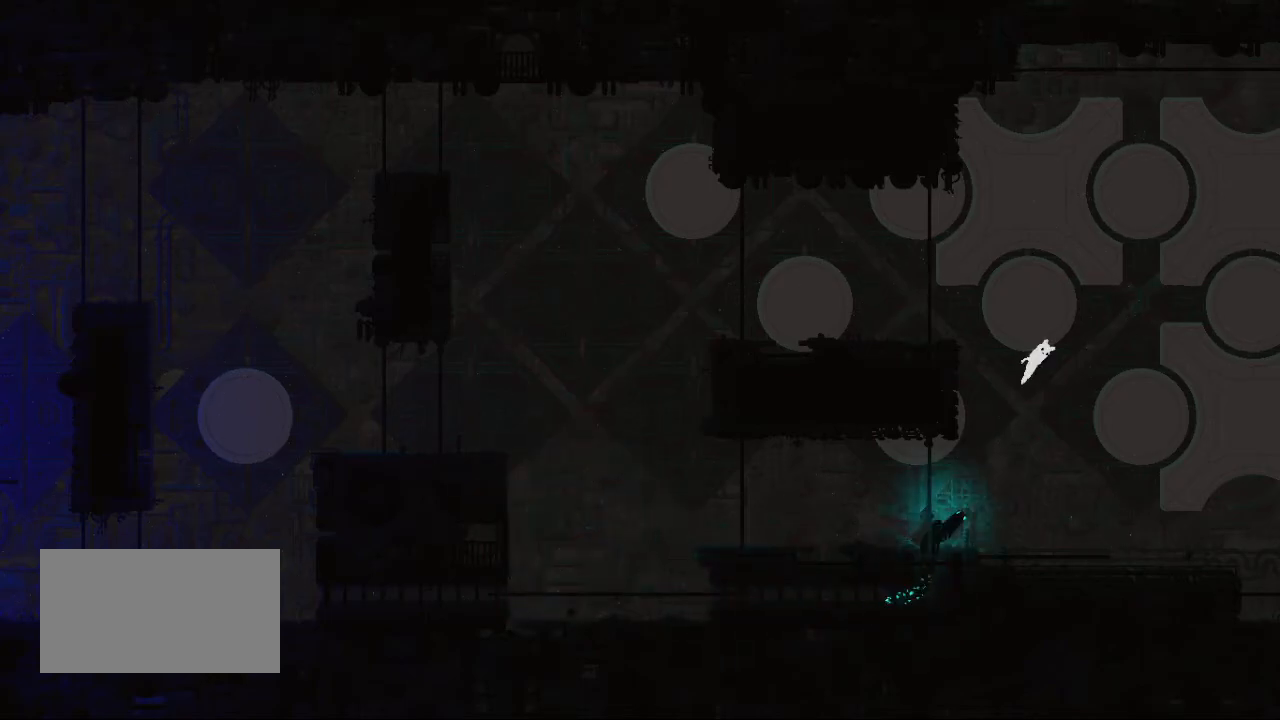
{"keys": ["right"], "events": [[33, "up", "up"]]}
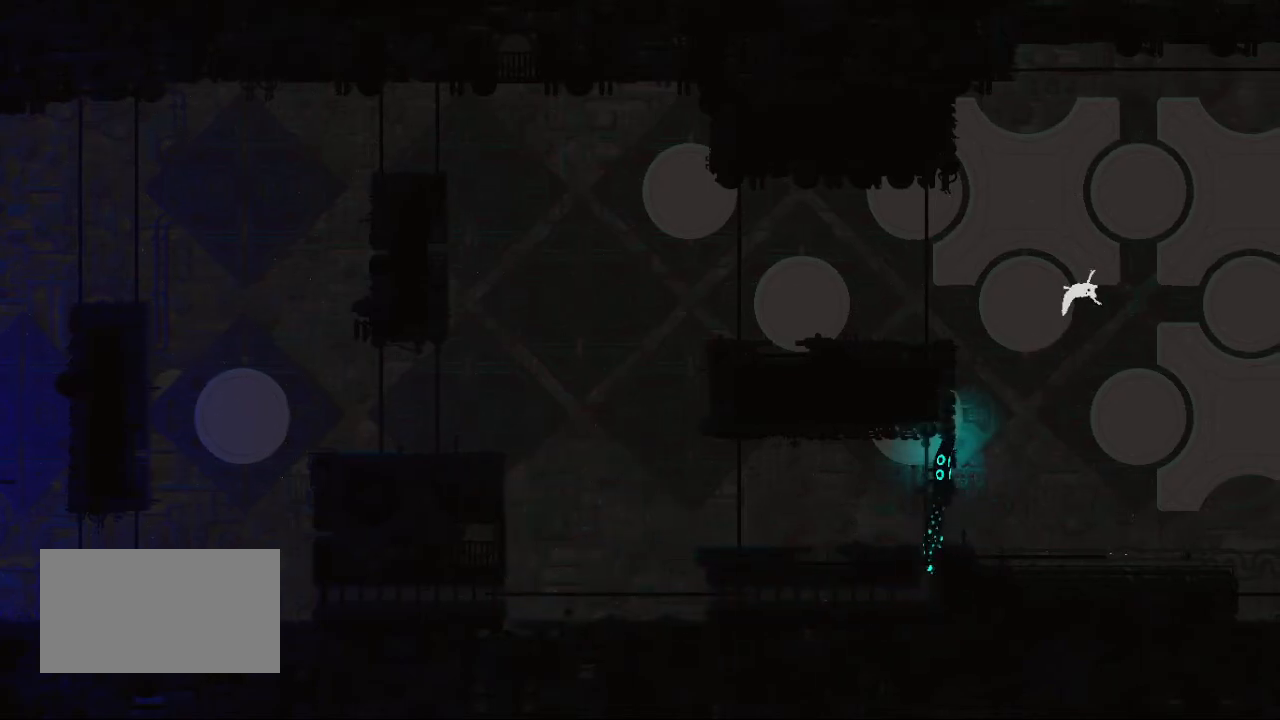
{"keys": ["right"], "events": []}
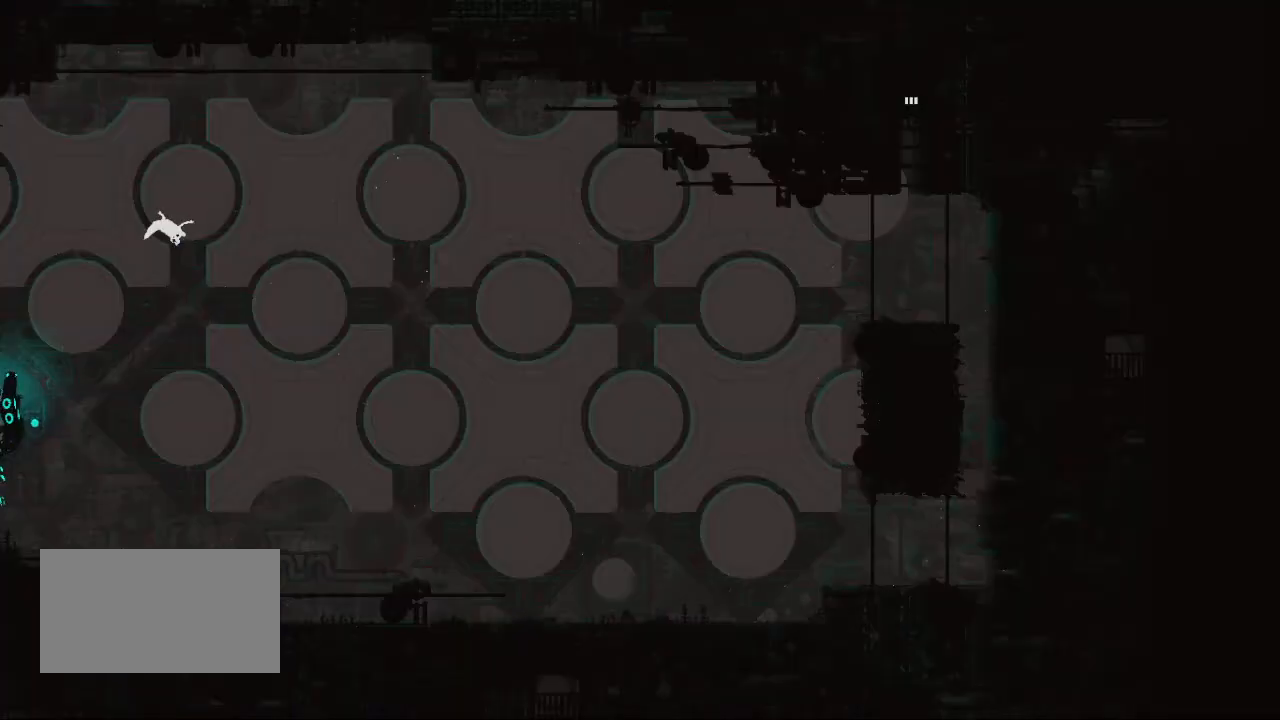
{"keys": ["right"], "events": []}
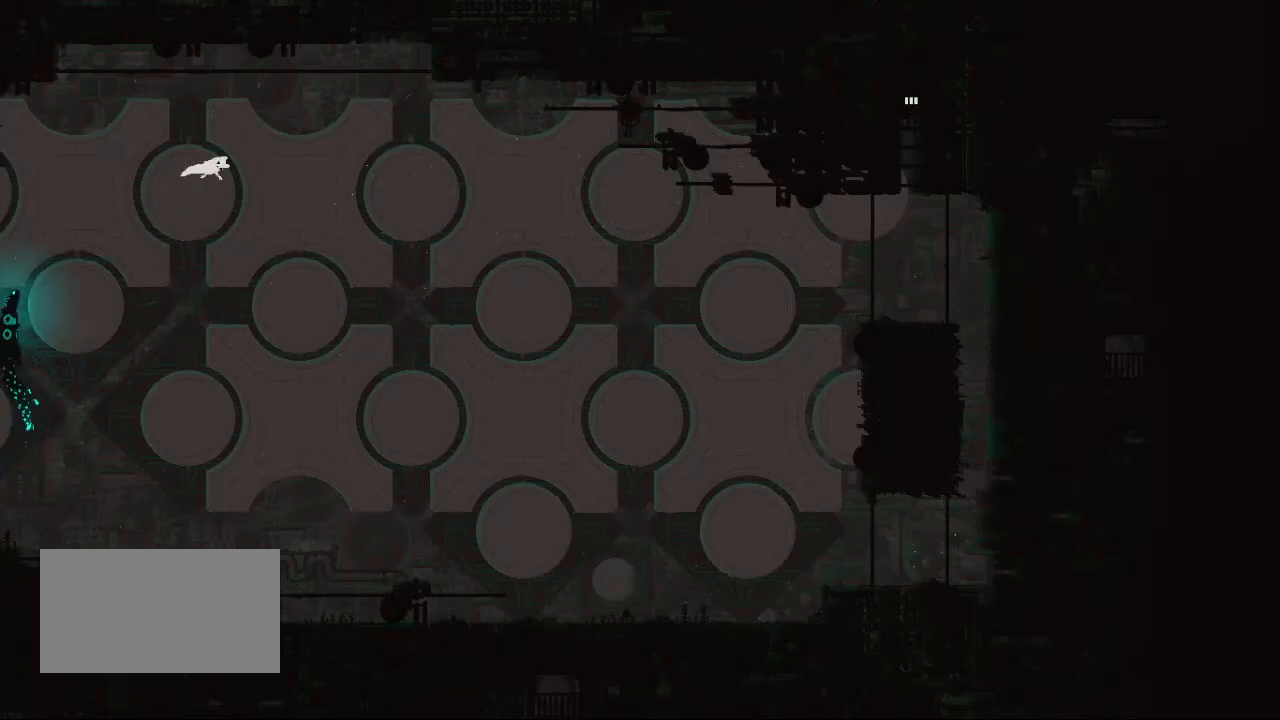
{"keys": ["right"], "events": []}
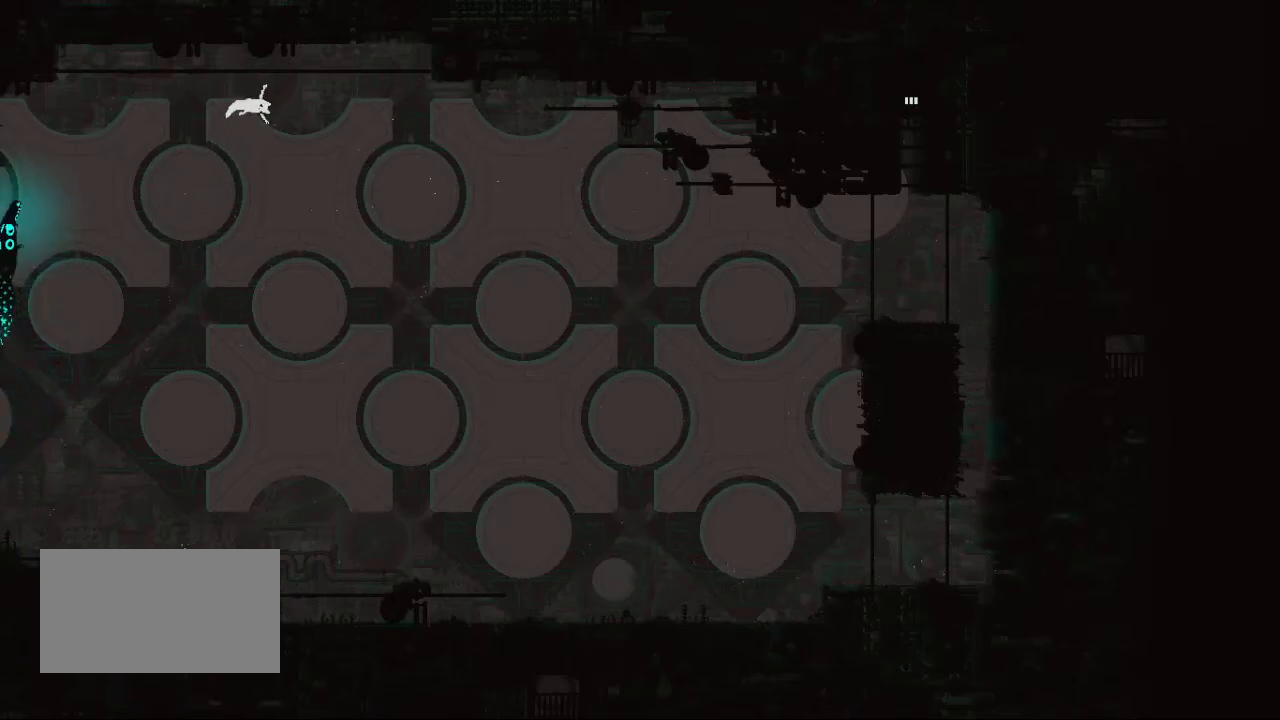
{"keys": ["down", "right"], "events": [[367, "down", "down"]]}
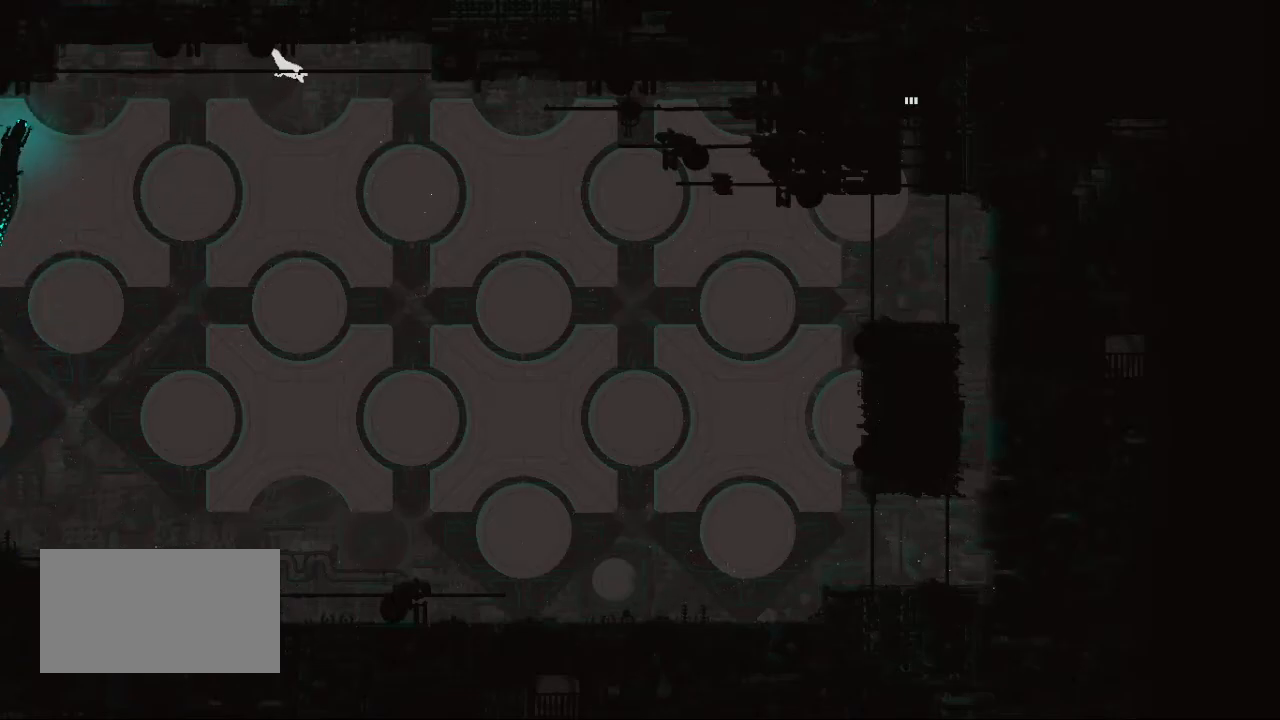
{"keys": ["down", "right"], "events": [[33, "jump", "down"], [100, "jump", "up"], [200, "jump", "down"], [317, "jump", "up"]]}